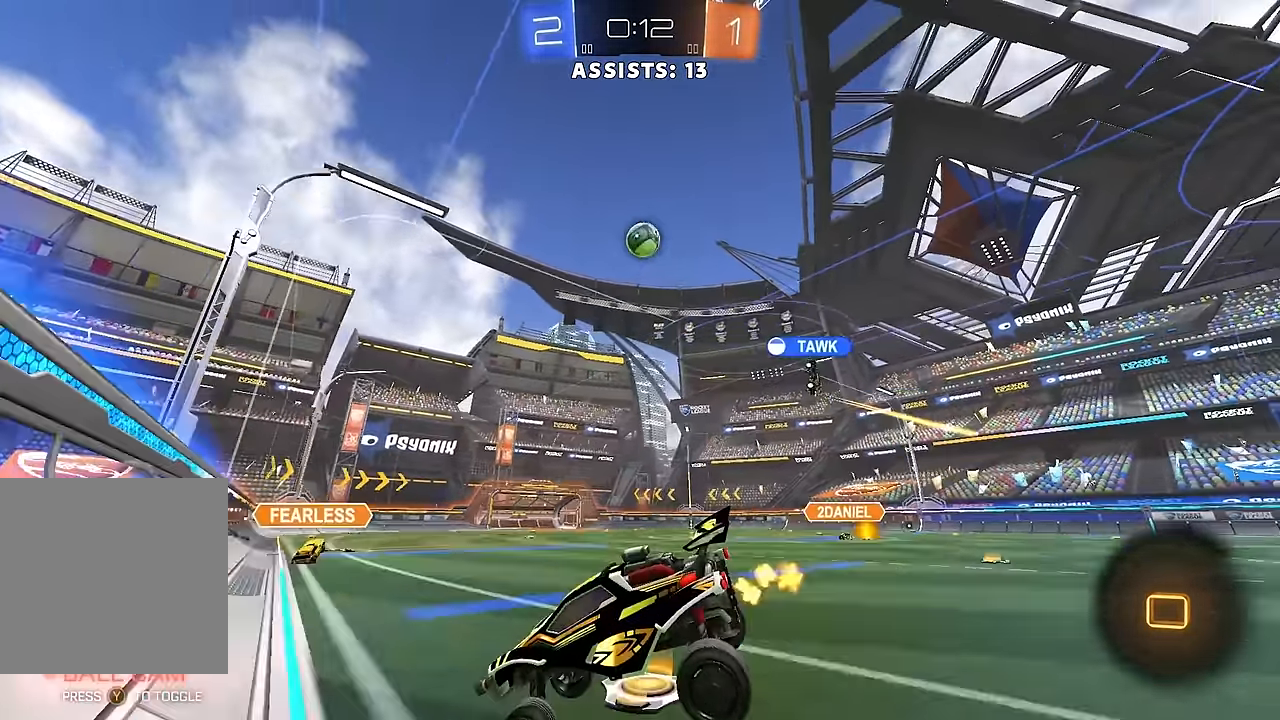
Gameplay with a controller (Xbox layout); each line is a JSON object with the inputs held at the frame after it. "events" lists button and stick changes between this image and that frame as [ms after this image, input, new state], when the widget could be followed in between. Not read: L3 R3.
{"buttons": ["R2"], "left_stick": "right", "right_stick": "center", "events": [[17, "left_stick", "right"], [183, "R2", "up"], [267, "R2", "down"], [383, "L1", "down"], [483, "L1", "up"]]}
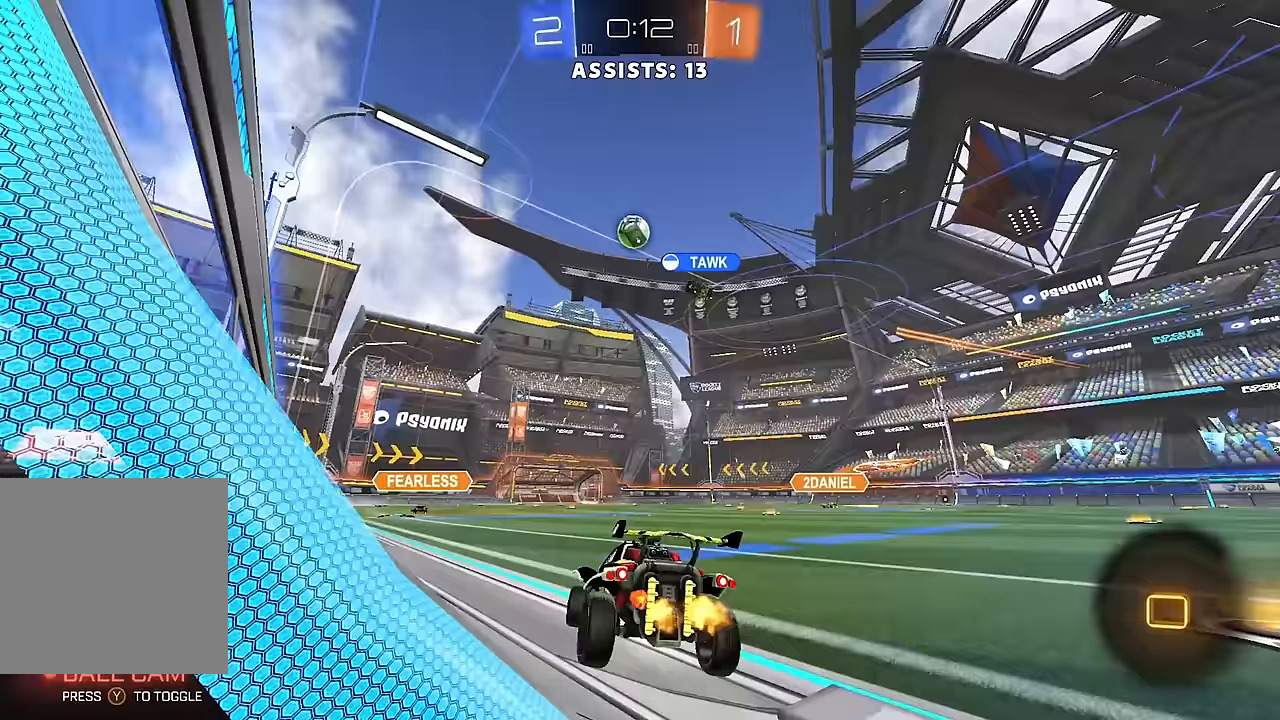
{"buttons": ["R2"], "left_stick": "center", "right_stick": "center", "events": [[283, "Y", "down"], [383, "left_stick", "center"], [400, "Y", "up"]]}
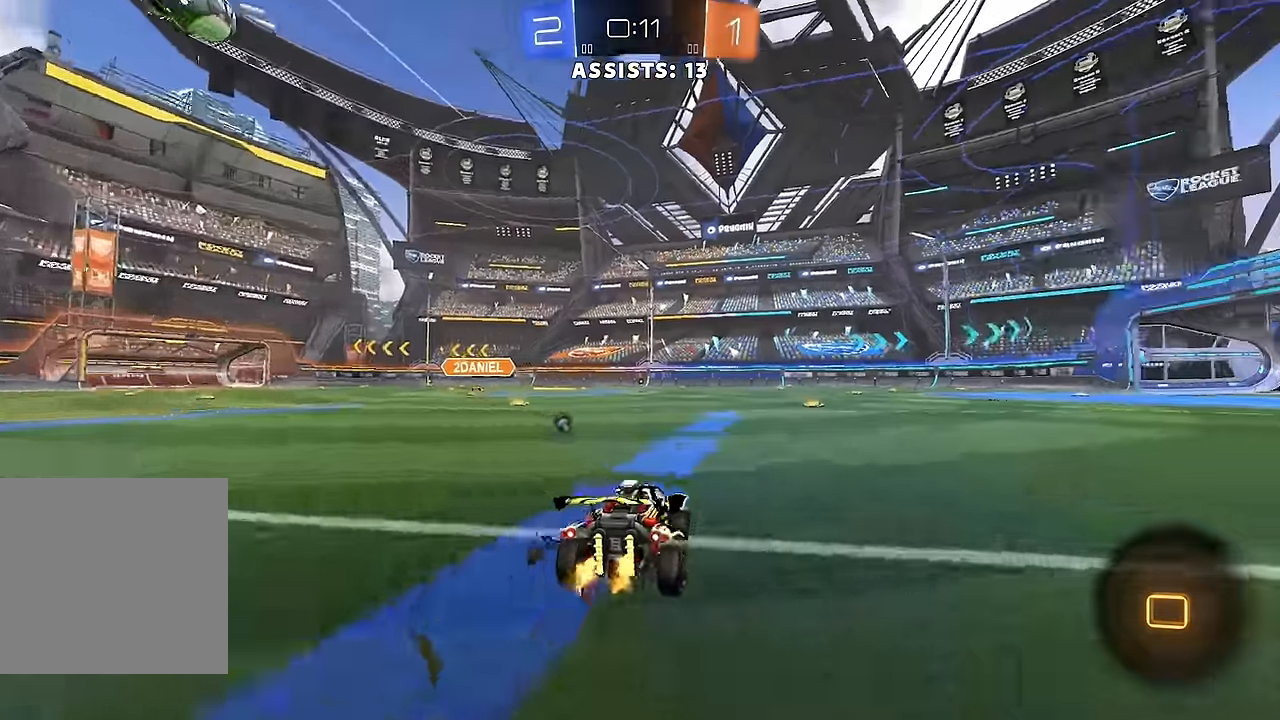
{"buttons": ["A", "R2"], "left_stick": "up", "right_stick": "center", "events": [[183, "left_stick", "right"], [317, "A", "down"], [333, "left_stick", "up"], [367, "A", "up"], [417, "A", "down"]]}
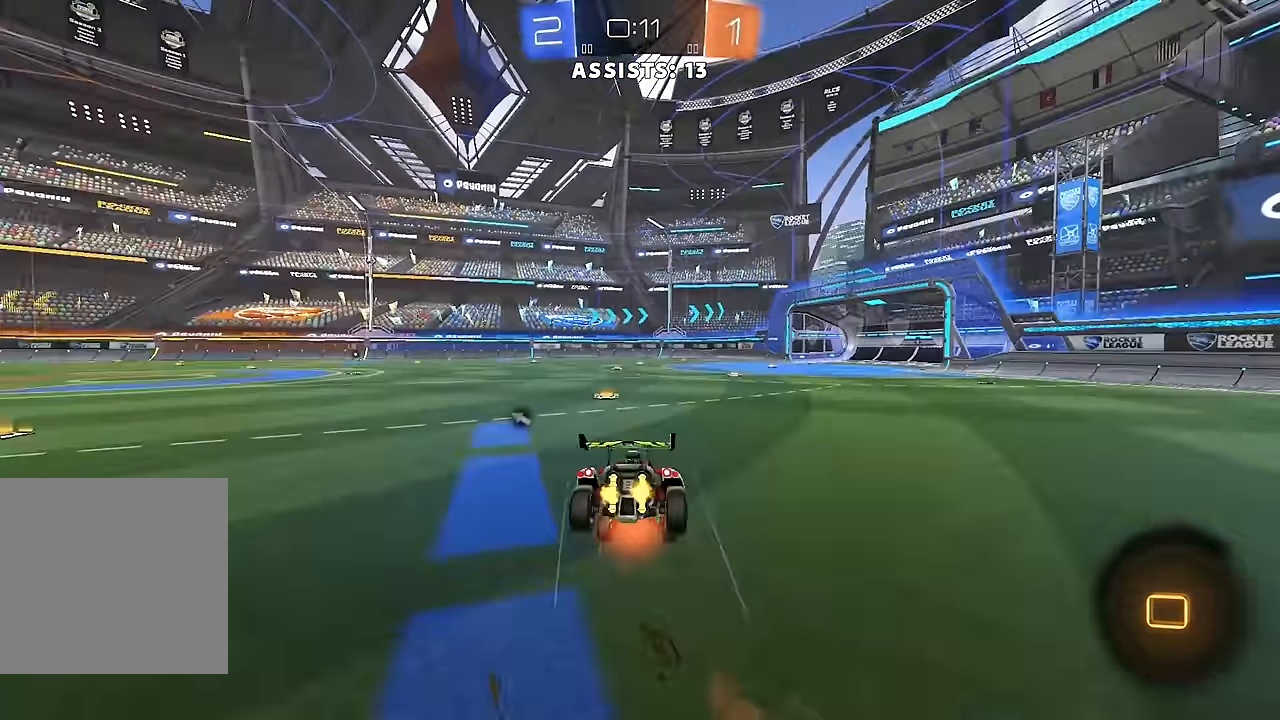
{"buttons": [], "left_stick": "center", "right_stick": "center", "events": [[17, "A", "up"], [33, "Y", "down"], [83, "left_stick", "center"], [133, "Y", "up"], [150, "L2", "down"], [150, "R2", "up"], [433, "L2", "up"]]}
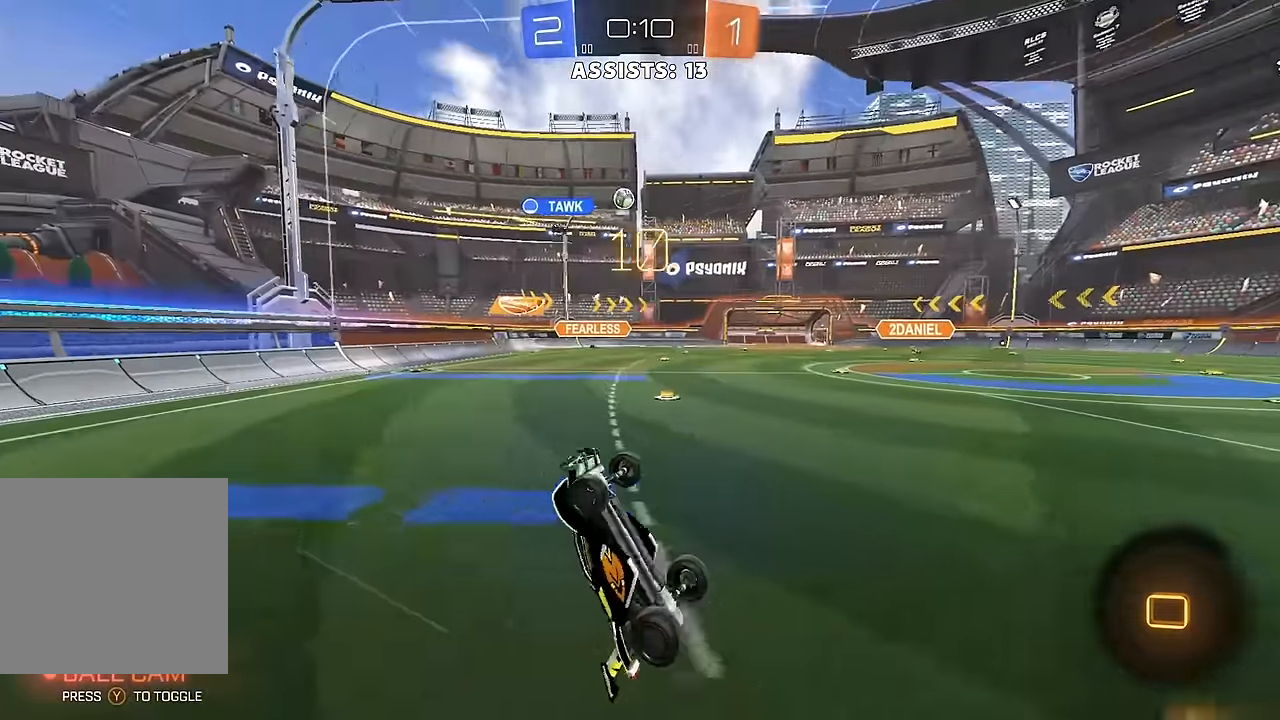
{"buttons": ["R2"], "left_stick": "left", "right_stick": "center", "events": [[17, "R2", "down"], [267, "left_stick", "left"]]}
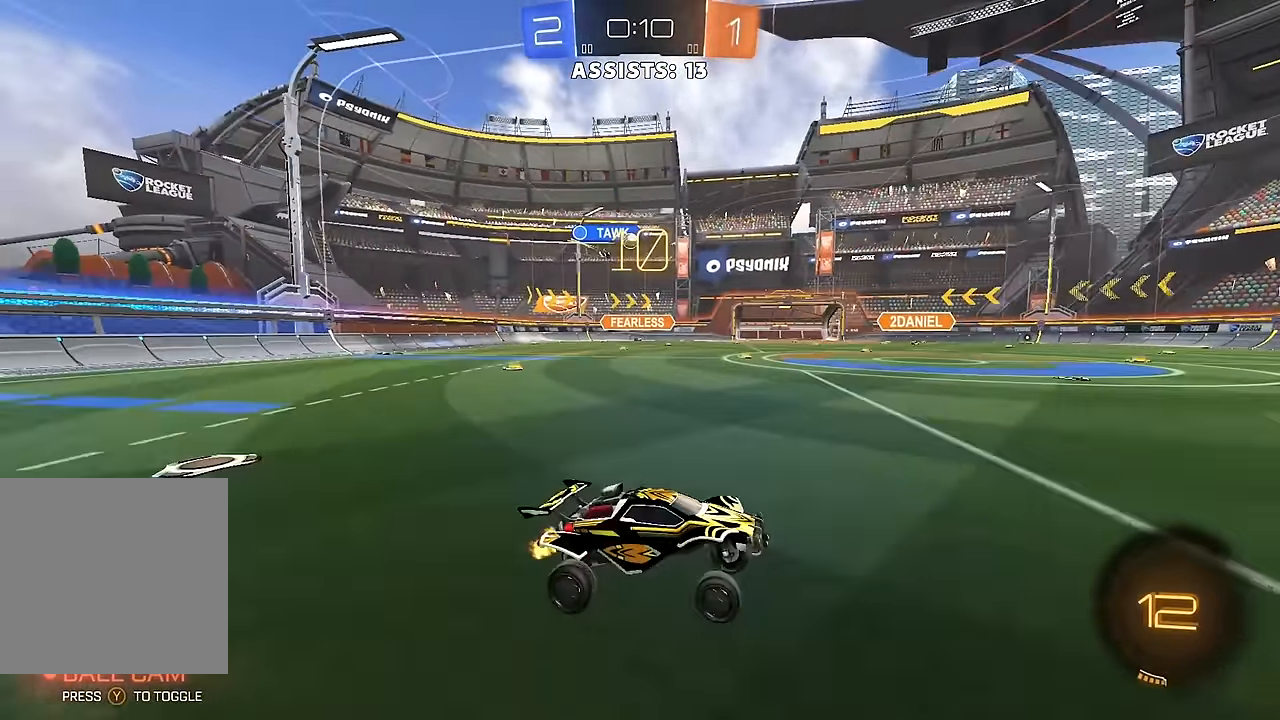
{"buttons": [], "left_stick": "up-left", "right_stick": "center", "events": [[33, "B", "down"], [67, "L1", "down"], [67, "left_stick", "up-left"], [83, "A", "down"], [133, "A", "up"], [217, "A", "down"], [333, "A", "up"], [383, "B", "up"], [450, "L1", "up"], [500, "R2", "up"]]}
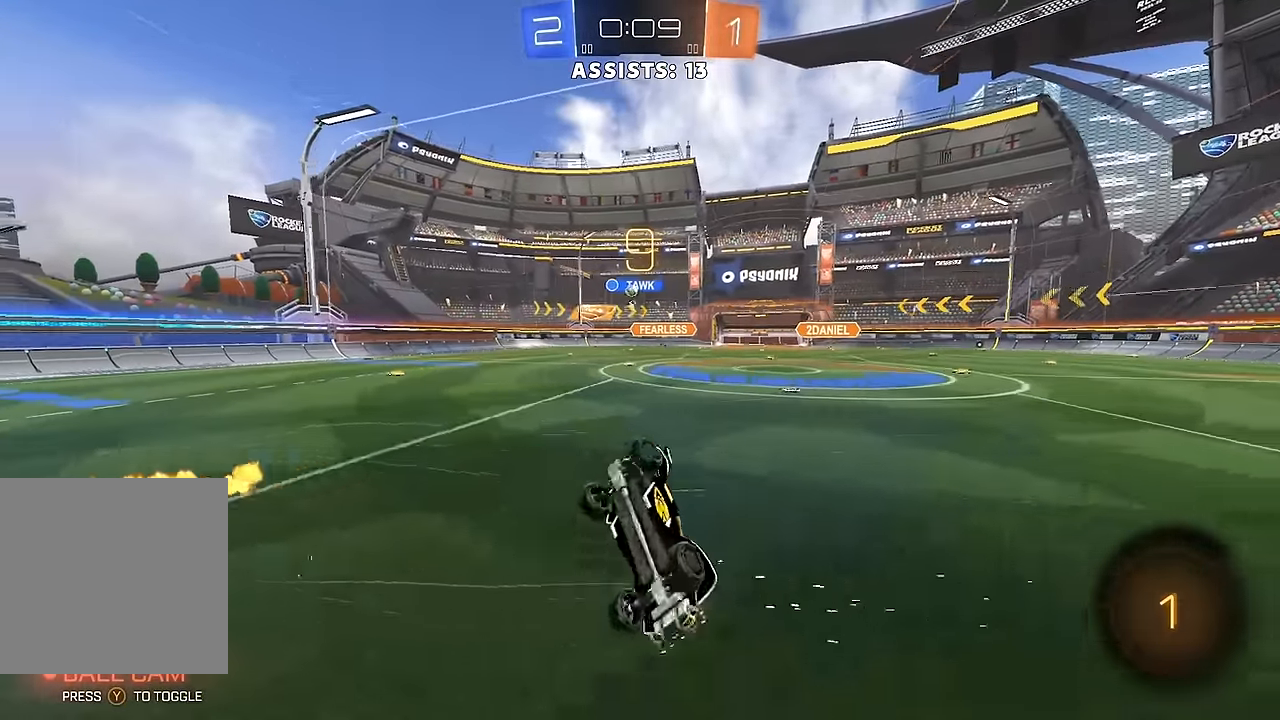
{"buttons": ["L2"], "left_stick": "center", "right_stick": "center", "events": [[33, "left_stick", "center"], [267, "L2", "down"], [300, "R2", "down"], [383, "L2", "up"], [417, "R2", "up"], [450, "L2", "down"]]}
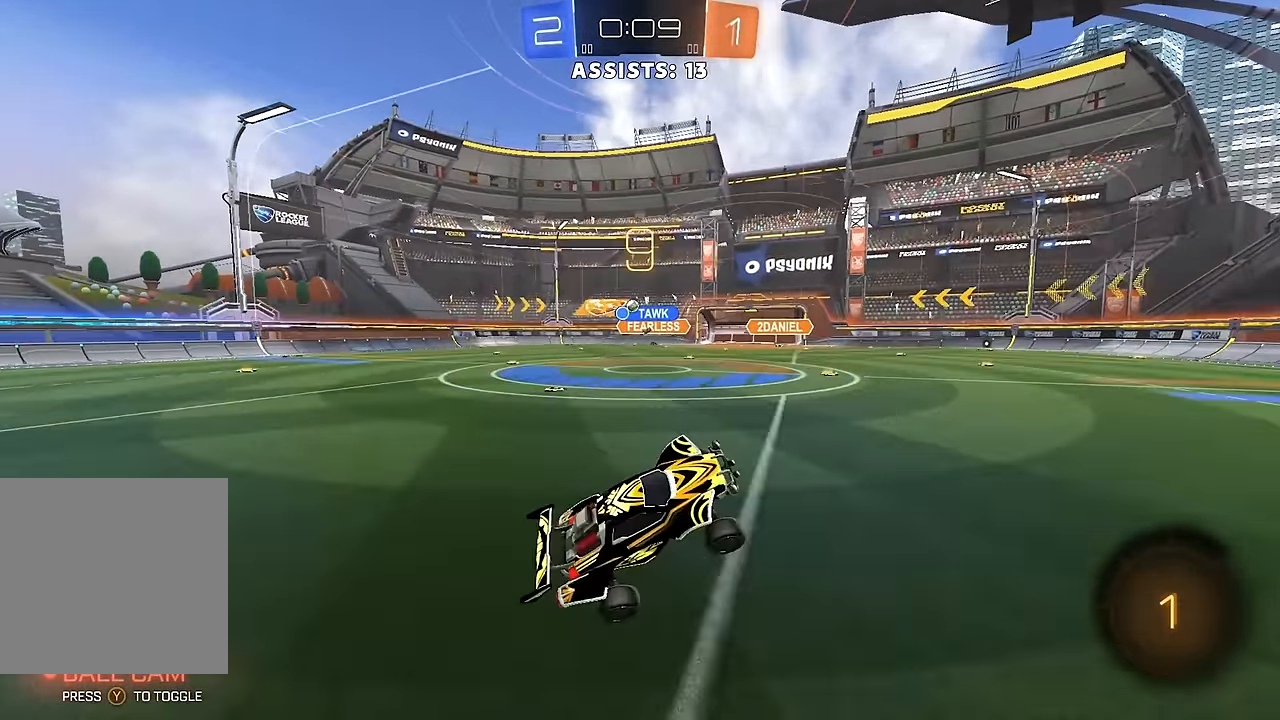
{"buttons": ["B", "R2"], "left_stick": "center", "right_stick": "center", "events": [[67, "L2", "up"], [83, "left_stick", "left"], [117, "R2", "down"], [333, "B", "down"], [500, "left_stick", "center"]]}
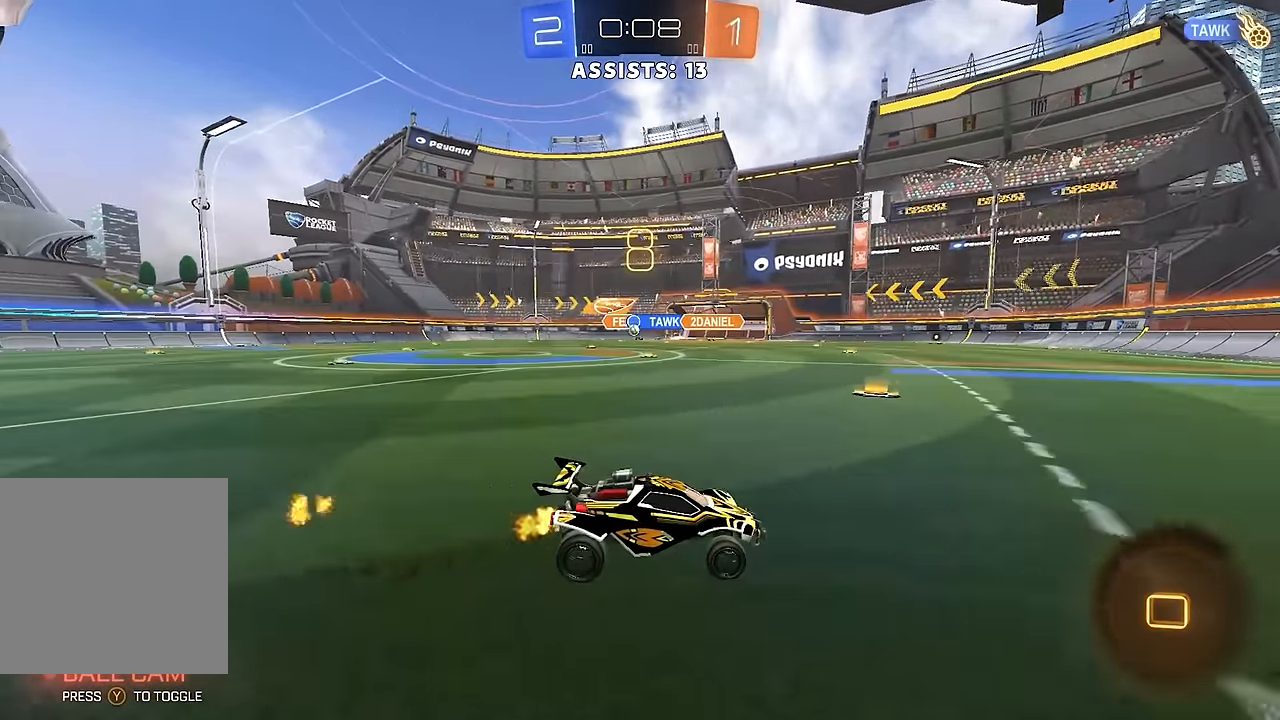
{"buttons": ["Y", "R2"], "left_stick": "left", "right_stick": "center", "events": [[167, "B", "up"], [233, "left_stick", "right"], [267, "Y", "down"], [367, "Y", "up"], [383, "left_stick", "left"], [433, "Y", "down"]]}
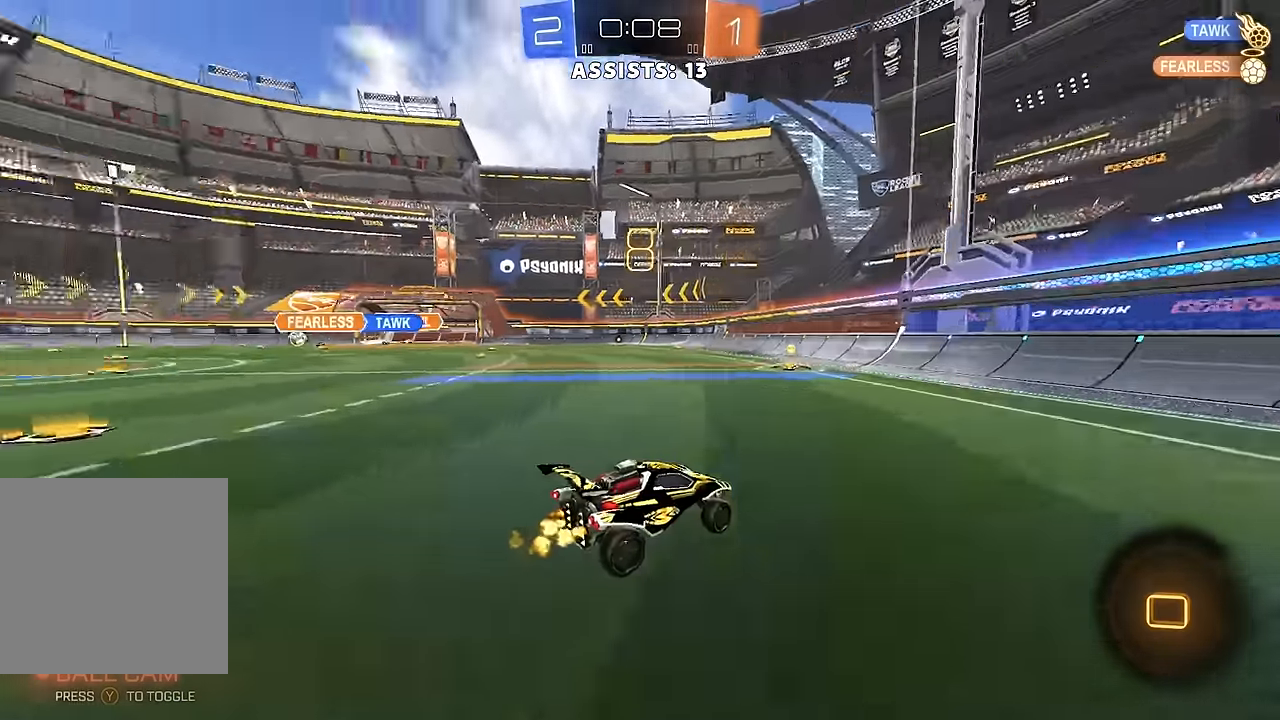
{"buttons": ["B", "R2"], "left_stick": "left", "right_stick": "center", "events": [[17, "Y", "up"], [100, "left_stick", "center"], [183, "left_stick", "left"], [267, "L1", "down"], [417, "L1", "up"], [500, "B", "down"]]}
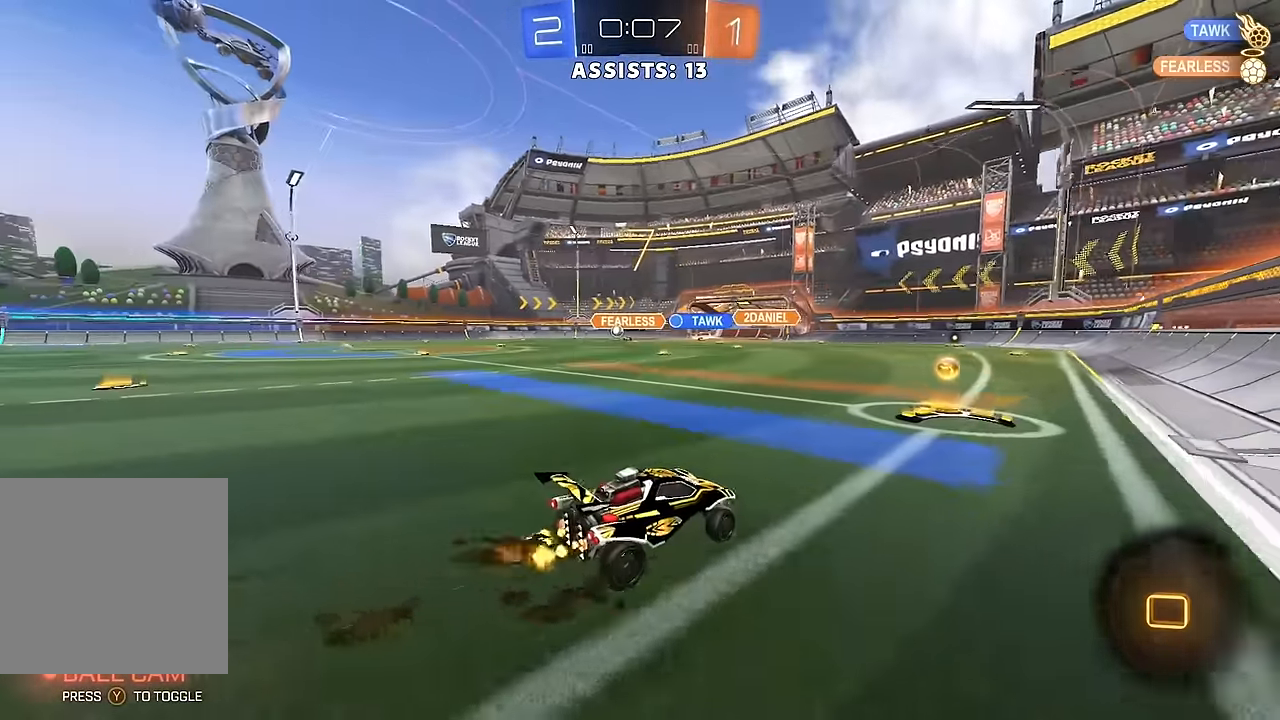
{"buttons": ["B", "R2"], "left_stick": "left", "right_stick": "center", "events": [[67, "left_stick", "center"], [133, "B", "up"], [133, "left_stick", "left"], [200, "L1", "down"], [267, "B", "down"], [300, "L1", "up"], [367, "B", "up"], [433, "B", "down"]]}
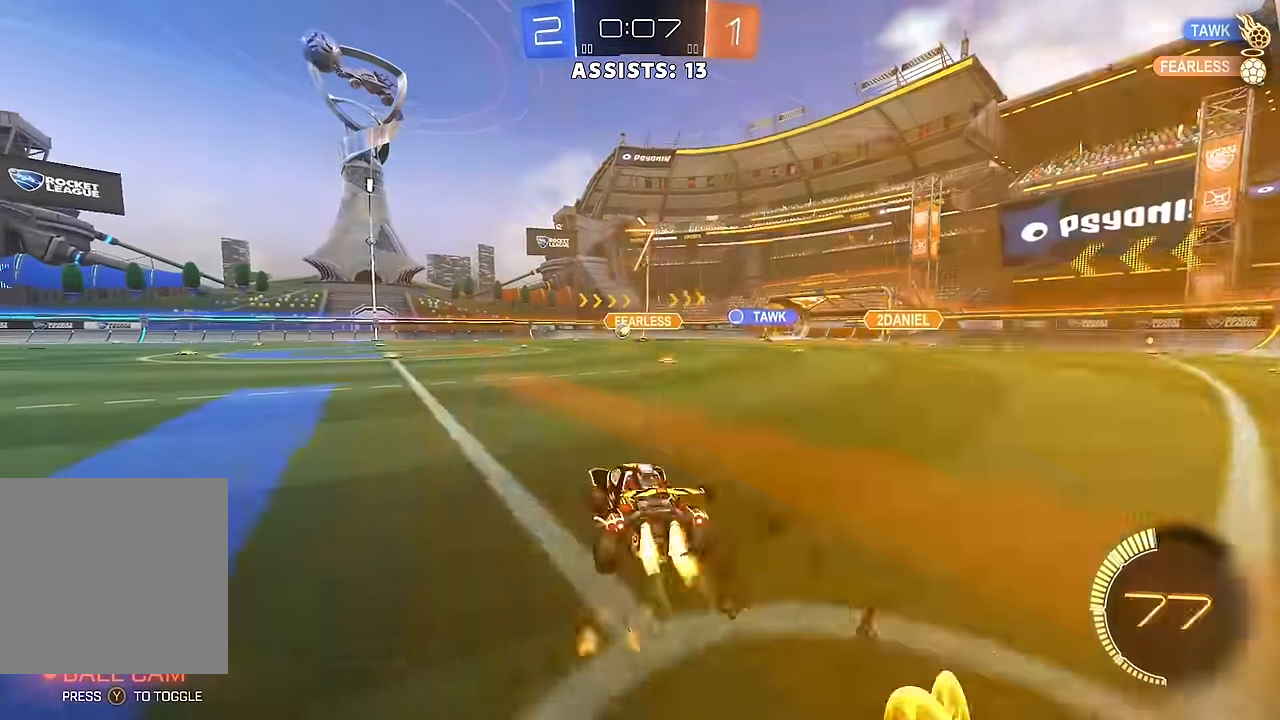
{"buttons": ["B", "L1", "R2"], "left_stick": "up-left", "right_stick": "center", "events": [[400, "A", "down"], [417, "L1", "down"], [433, "left_stick", "up-left"], [467, "A", "up"]]}
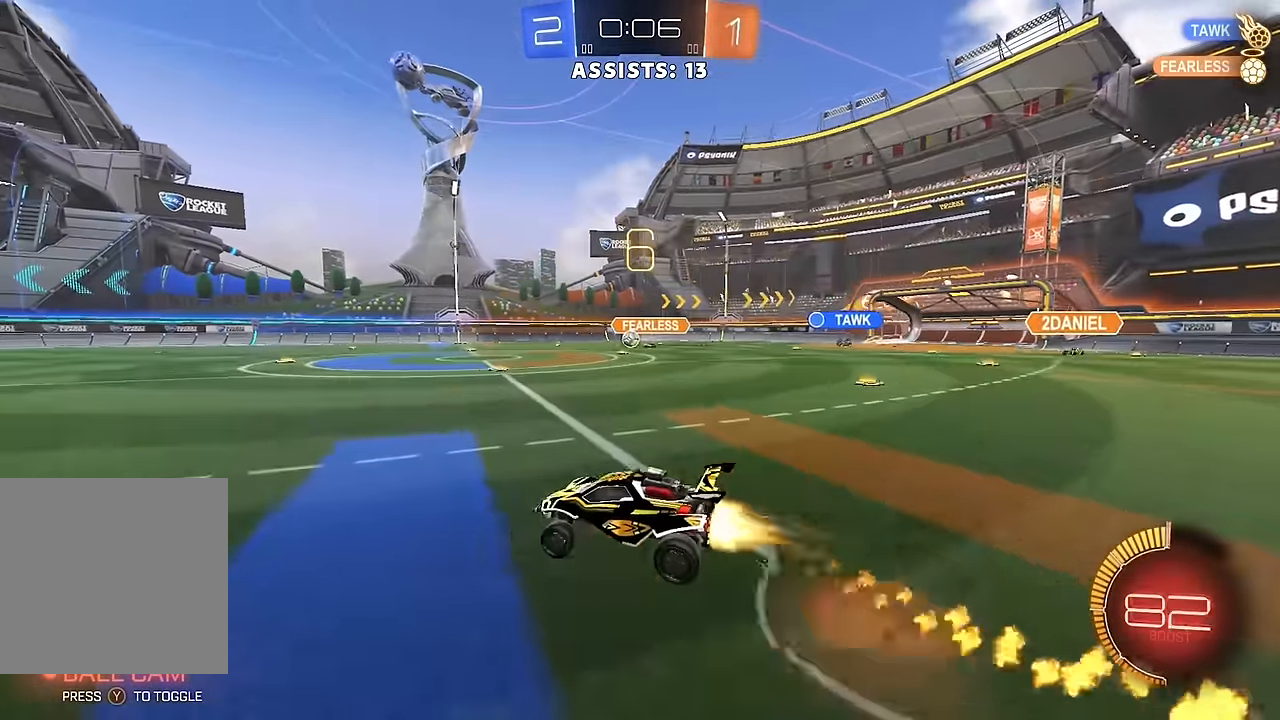
{"buttons": ["Y", "L1", "R2"], "left_stick": "down-left", "right_stick": "center", "events": [[33, "A", "down"], [117, "left_stick", "down-left"], [167, "A", "up"], [267, "Y", "down"], [267, "left_stick", "left"], [350, "Y", "up"], [383, "B", "up"], [433, "Y", "down"], [450, "left_stick", "down-left"]]}
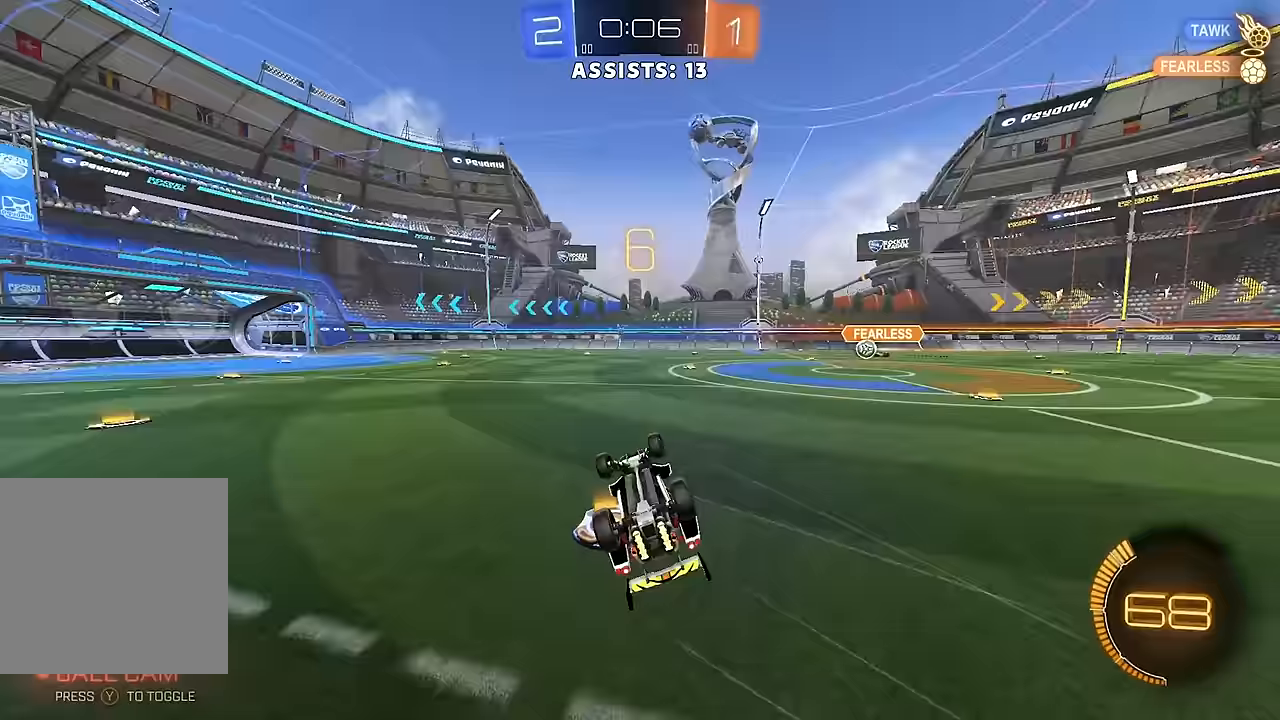
{"buttons": [], "left_stick": "center", "right_stick": "center", "events": [[33, "Y", "up"], [100, "R2", "up"], [217, "L1", "up"], [283, "left_stick", "center"], [383, "R2", "down"], [483, "R2", "up"]]}
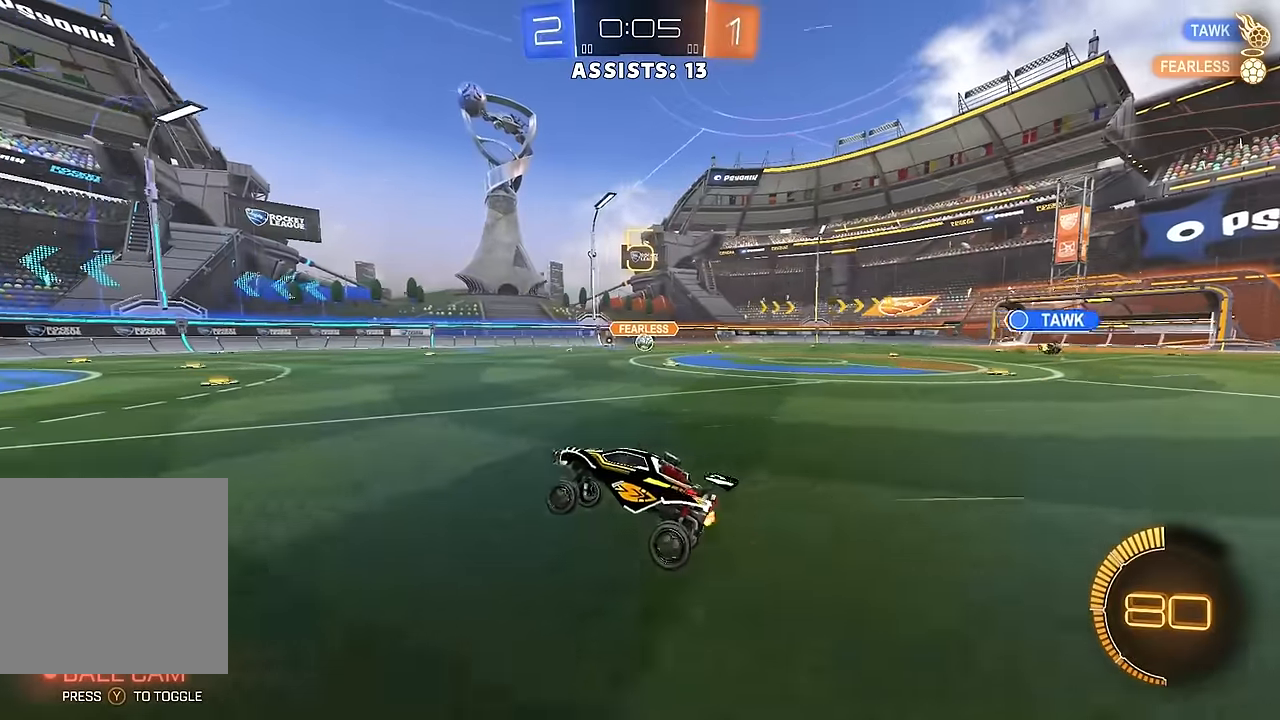
{"buttons": ["L2"], "left_stick": "center", "right_stick": "center", "events": [[50, "left_stick", "right"], [100, "R2", "down"], [433, "left_stick", "center"], [450, "R2", "up"], [483, "L2", "down"]]}
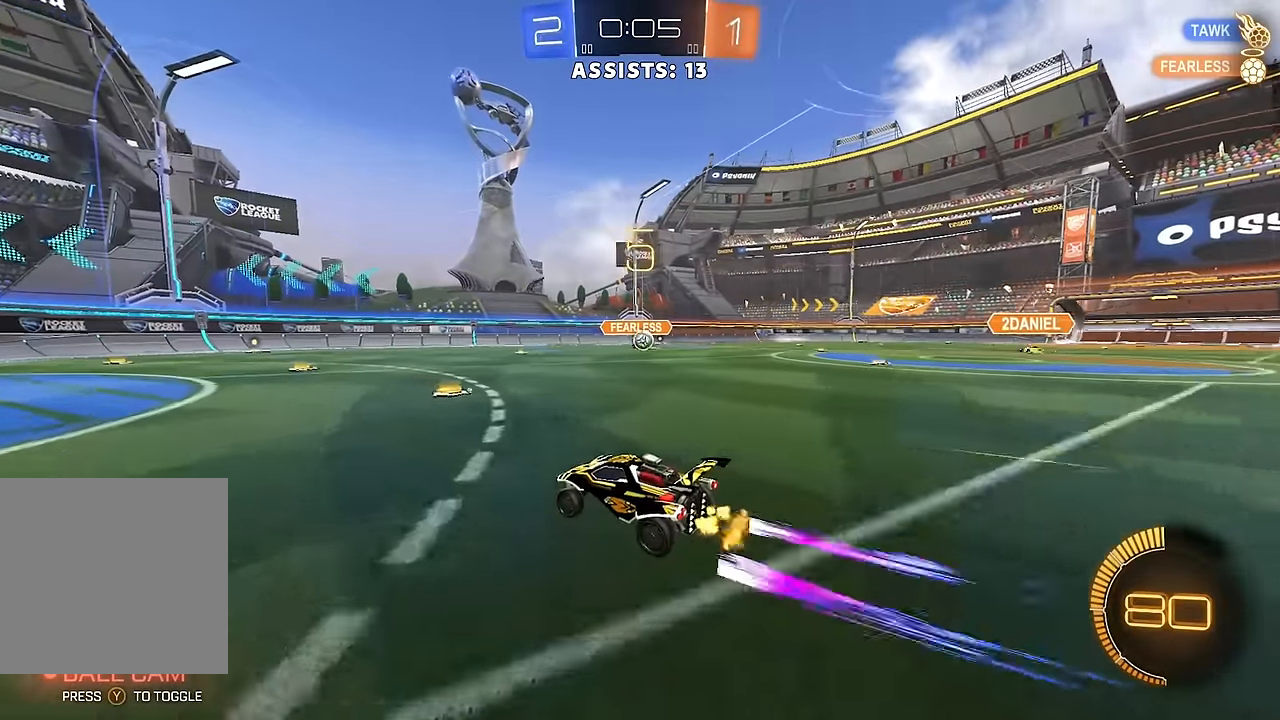
{"buttons": ["B", "R2"], "left_stick": "center", "right_stick": "center", "events": [[33, "left_stick", "left"], [83, "R2", "down"], [133, "L2", "up"], [283, "B", "down"], [433, "left_stick", "center"]]}
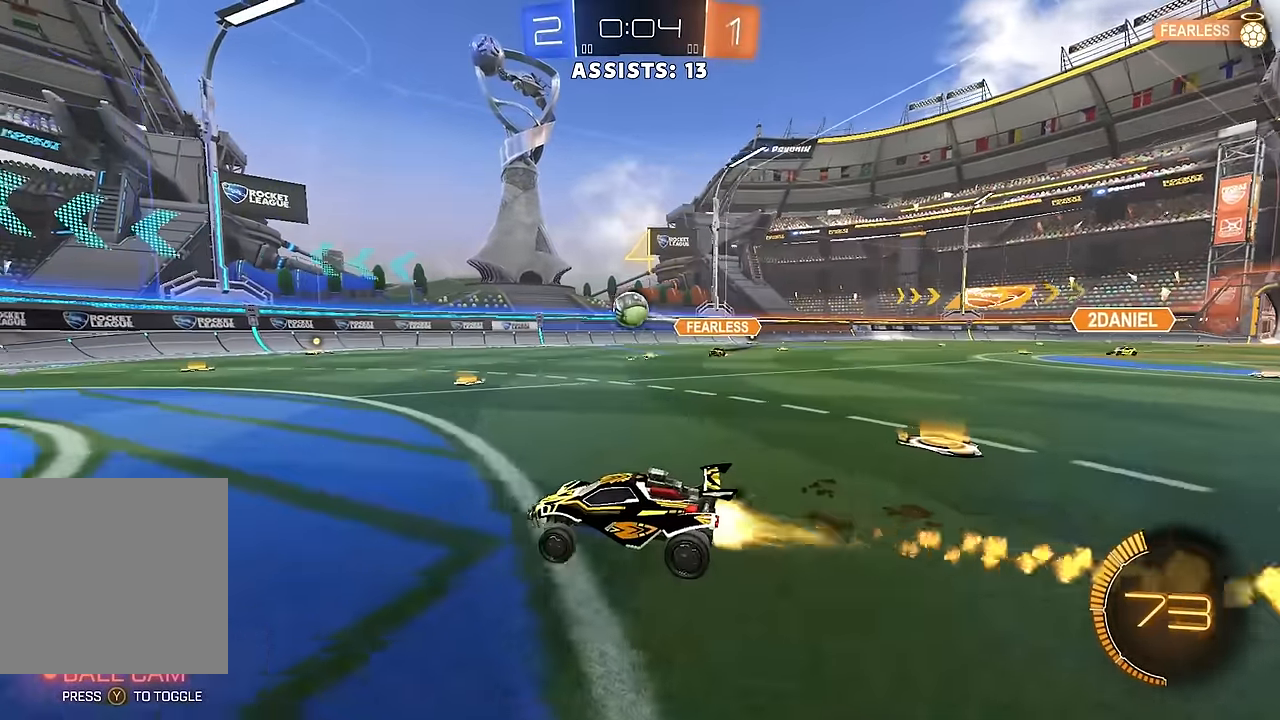
{"buttons": ["A", "B", "L1", "R2"], "left_stick": "up-left", "right_stick": "center", "events": [[33, "left_stick", "down"], [50, "A", "down"], [217, "left_stick", "center"], [233, "A", "up"], [250, "A", "down"], [417, "left_stick", "up-left"], [500, "L1", "down"]]}
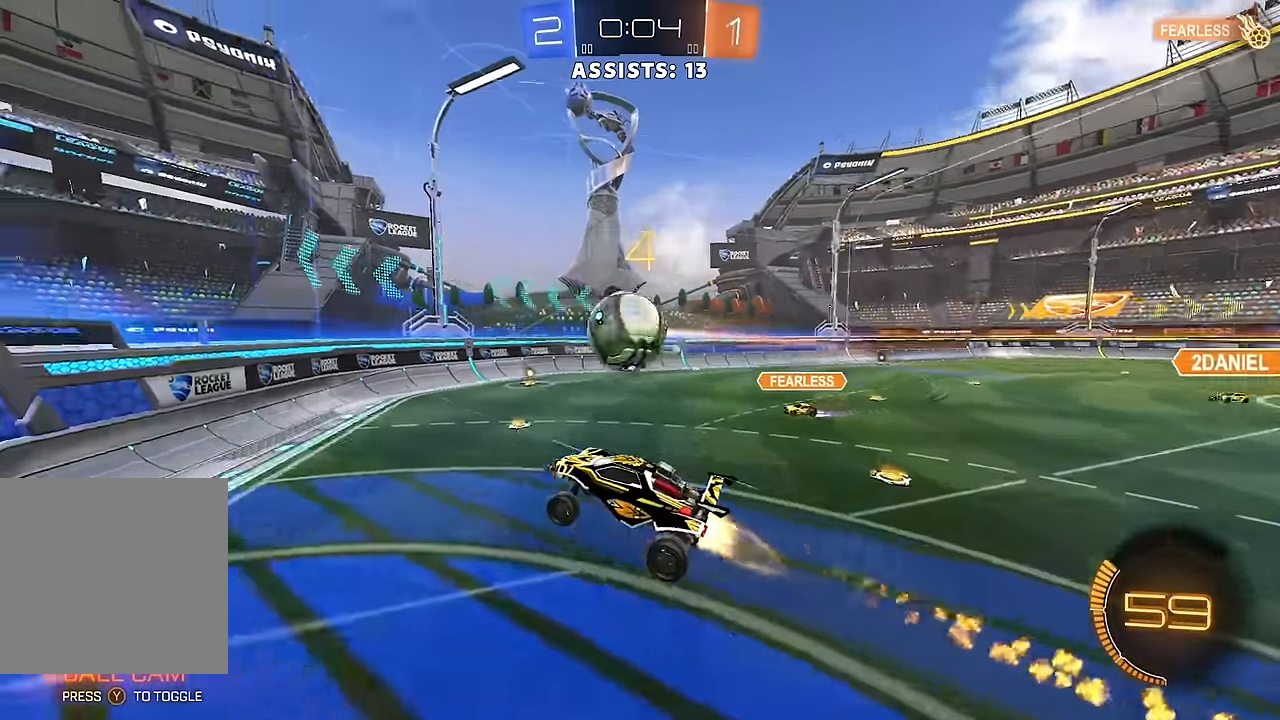
{"buttons": ["L1"], "left_stick": "down-left", "right_stick": "center", "events": [[17, "A", "up"], [17, "L1", "up"], [33, "L1", "down"], [100, "B", "up"], [217, "R2", "up"], [267, "left_stick", "left"], [400, "left_stick", "down-left"]]}
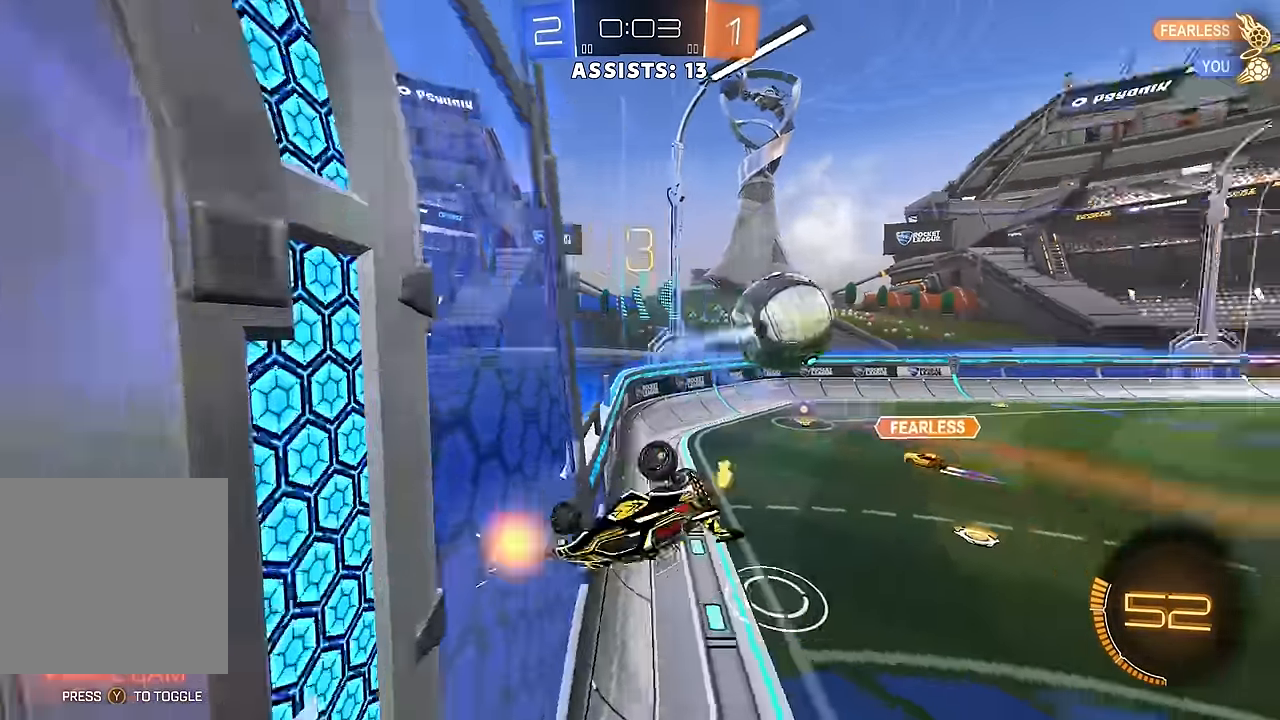
{"buttons": ["R2"], "left_stick": "center", "right_stick": "center", "events": [[100, "R2", "down"], [150, "L1", "up"], [167, "left_stick", "left"], [350, "left_stick", "center"]]}
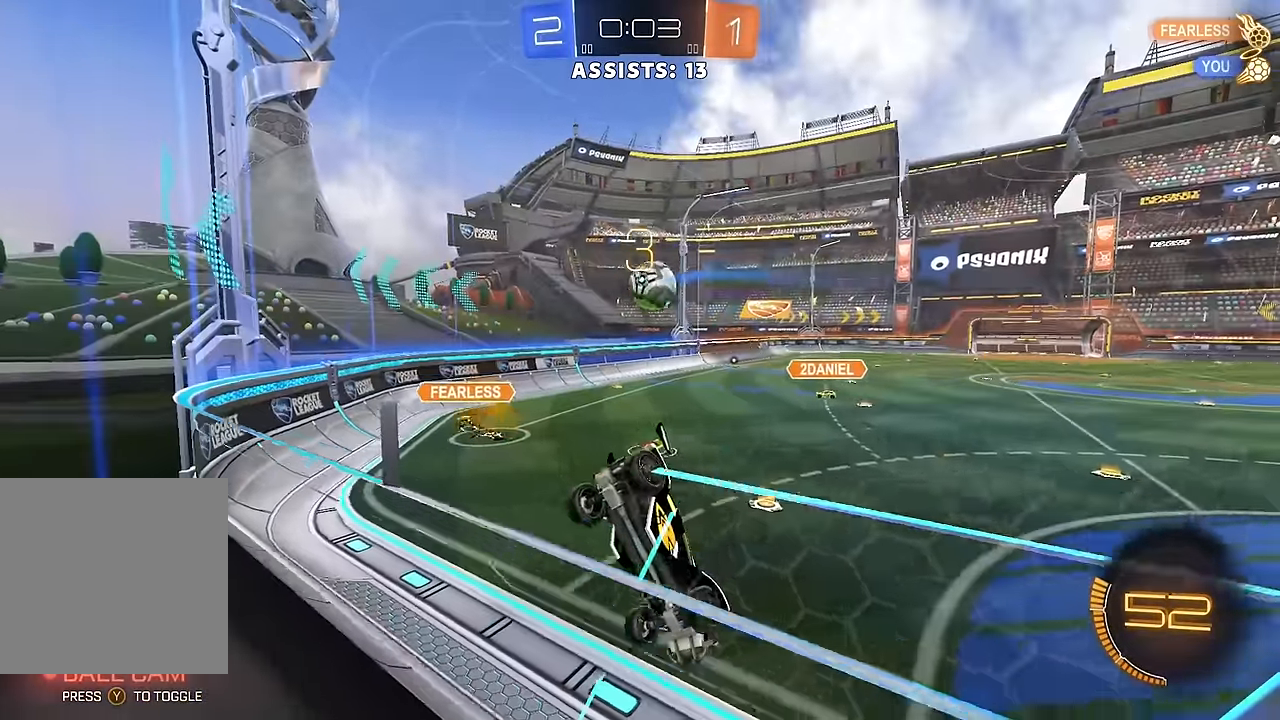
{"buttons": ["R2"], "left_stick": "left", "right_stick": "center", "events": [[100, "left_stick", "left"]]}
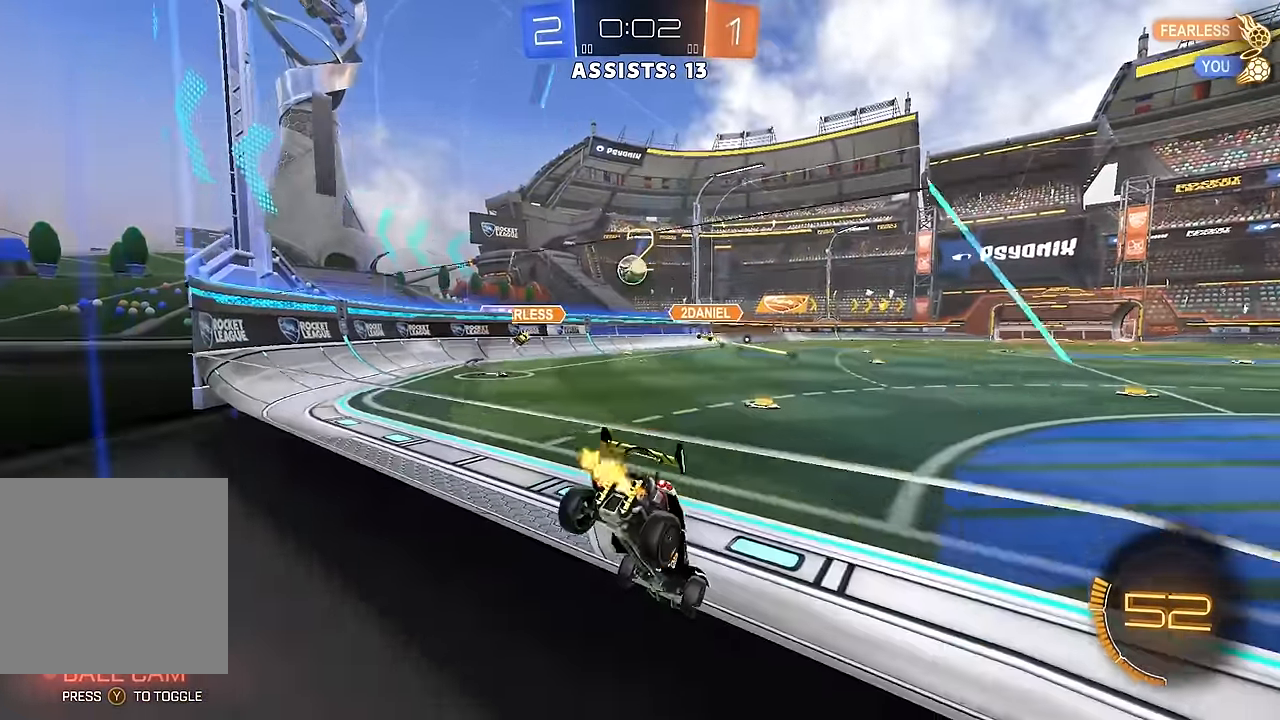
{"buttons": [], "left_stick": "center", "right_stick": "center", "events": [[133, "left_stick", "center"], [500, "R2", "up"]]}
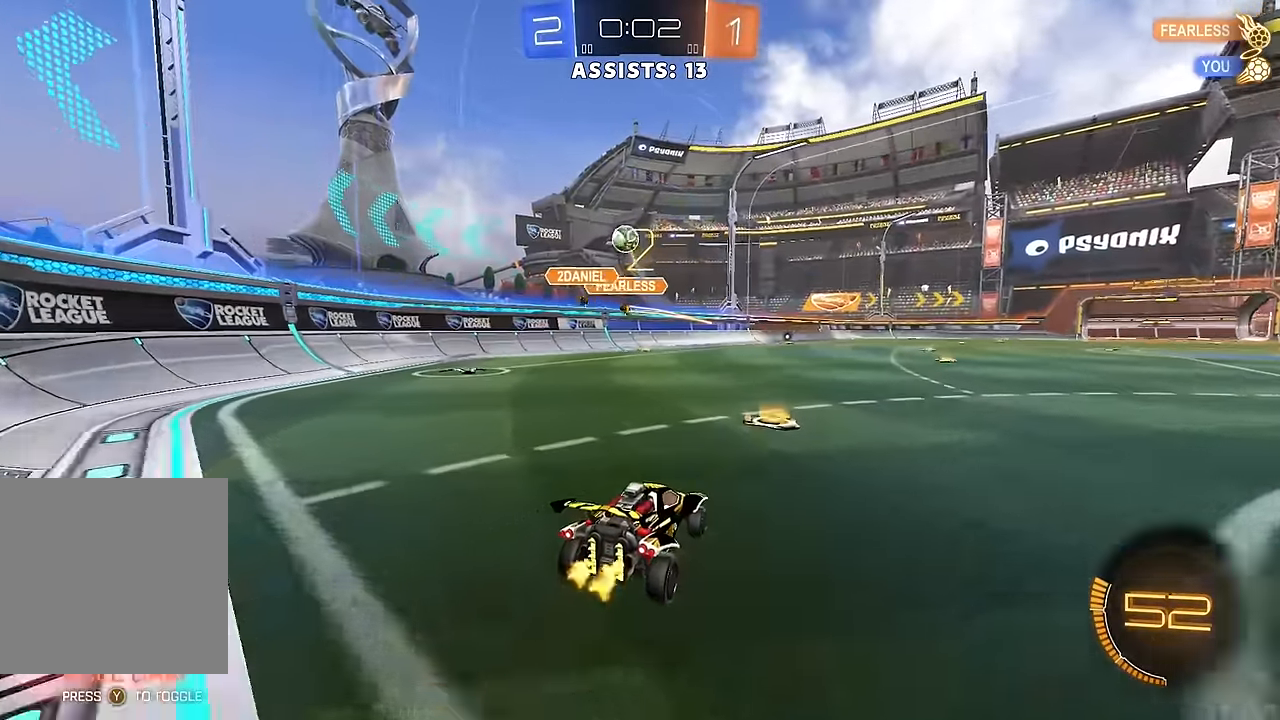
{"buttons": ["R2"], "left_stick": "left", "right_stick": "center", "events": [[33, "R2", "down"], [83, "left_stick", "left"], [183, "R2", "up"], [233, "L1", "down"], [283, "R2", "down"], [333, "L1", "up"]]}
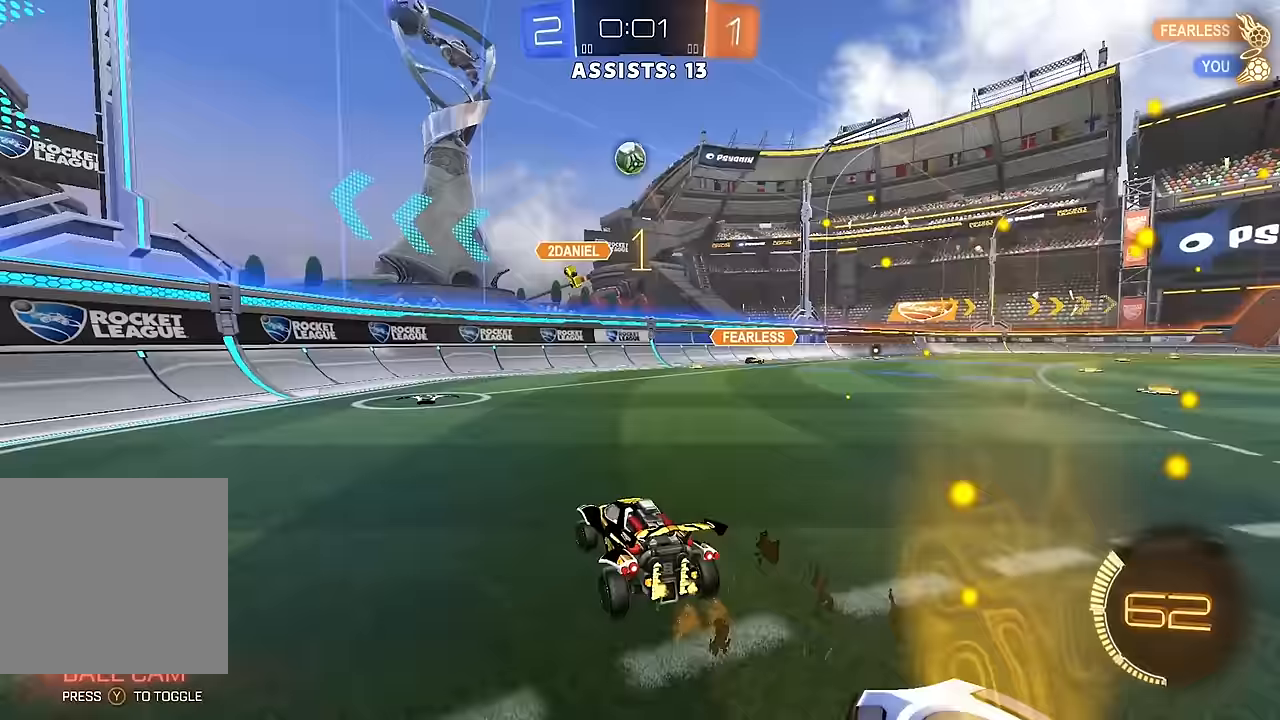
{"buttons": ["R2"], "left_stick": "left", "right_stick": "center", "events": [[250, "B", "down"], [400, "R2", "up"], [467, "R2", "down"], [483, "B", "up"]]}
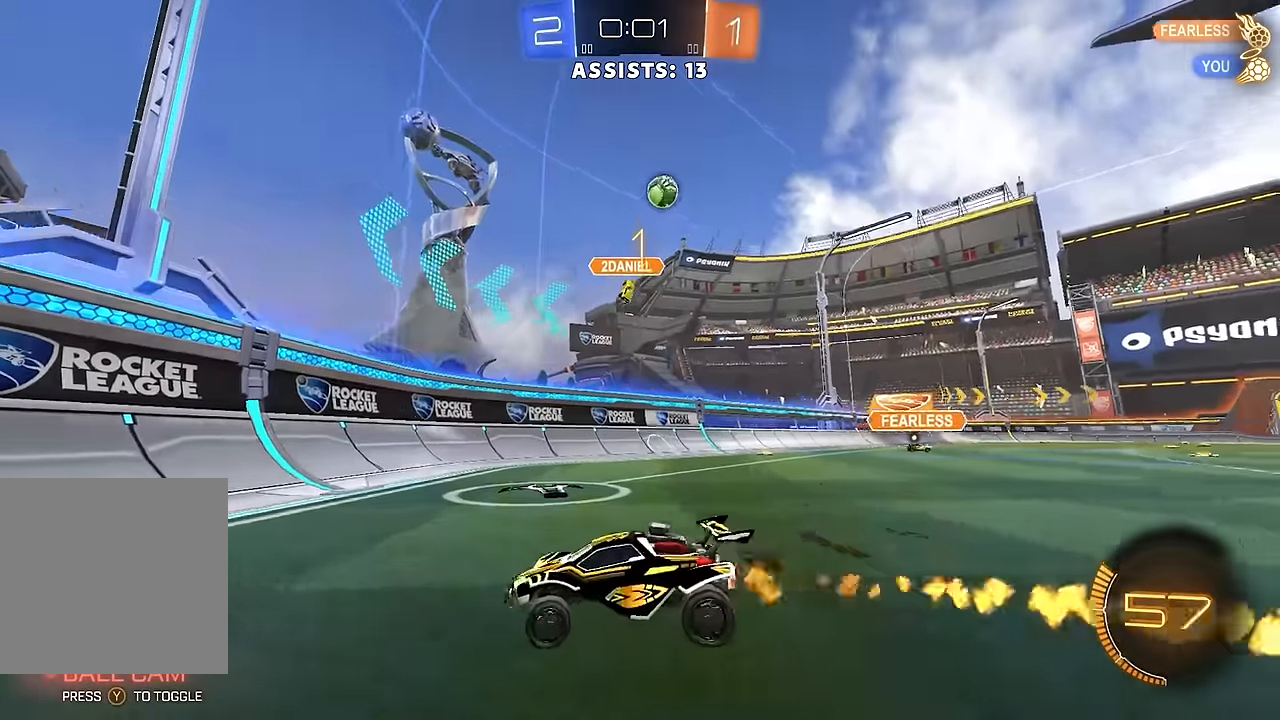
{"buttons": ["R2"], "left_stick": "center", "right_stick": "center", "events": [[317, "left_stick", "center"]]}
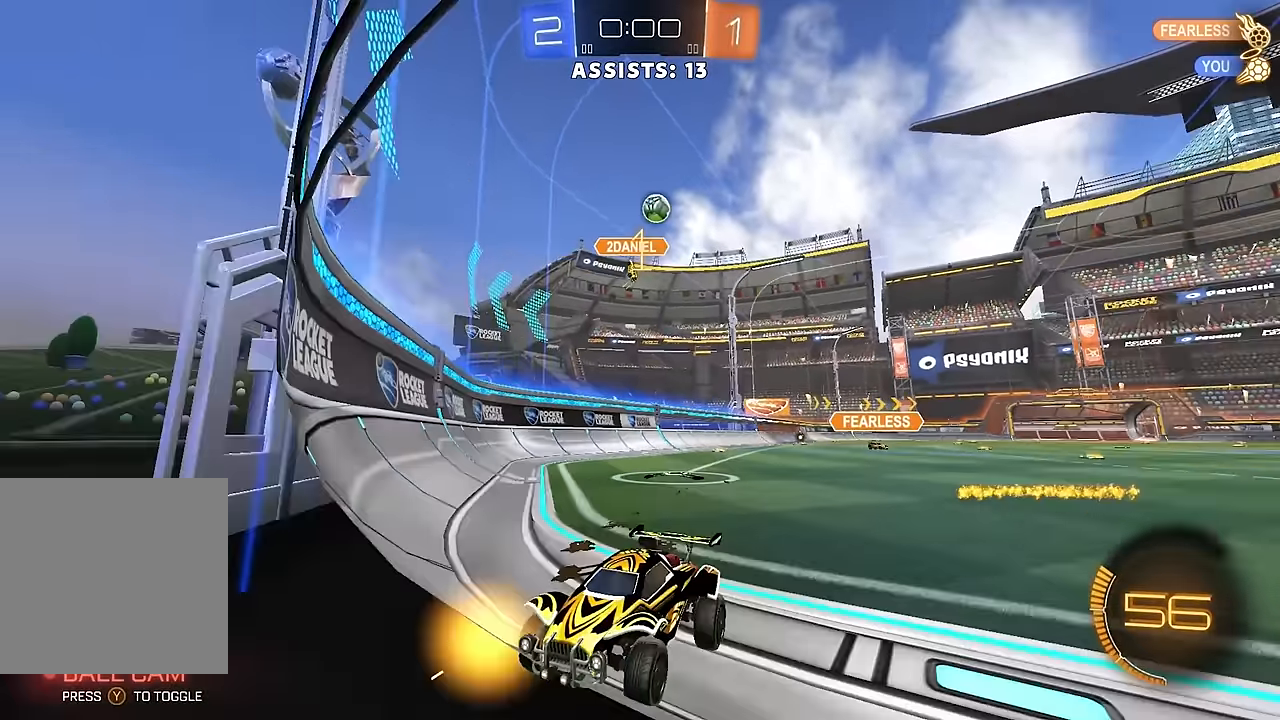
{"buttons": ["A", "R2"], "left_stick": "down", "right_stick": "center", "events": [[367, "A", "down"], [383, "left_stick", "down"]]}
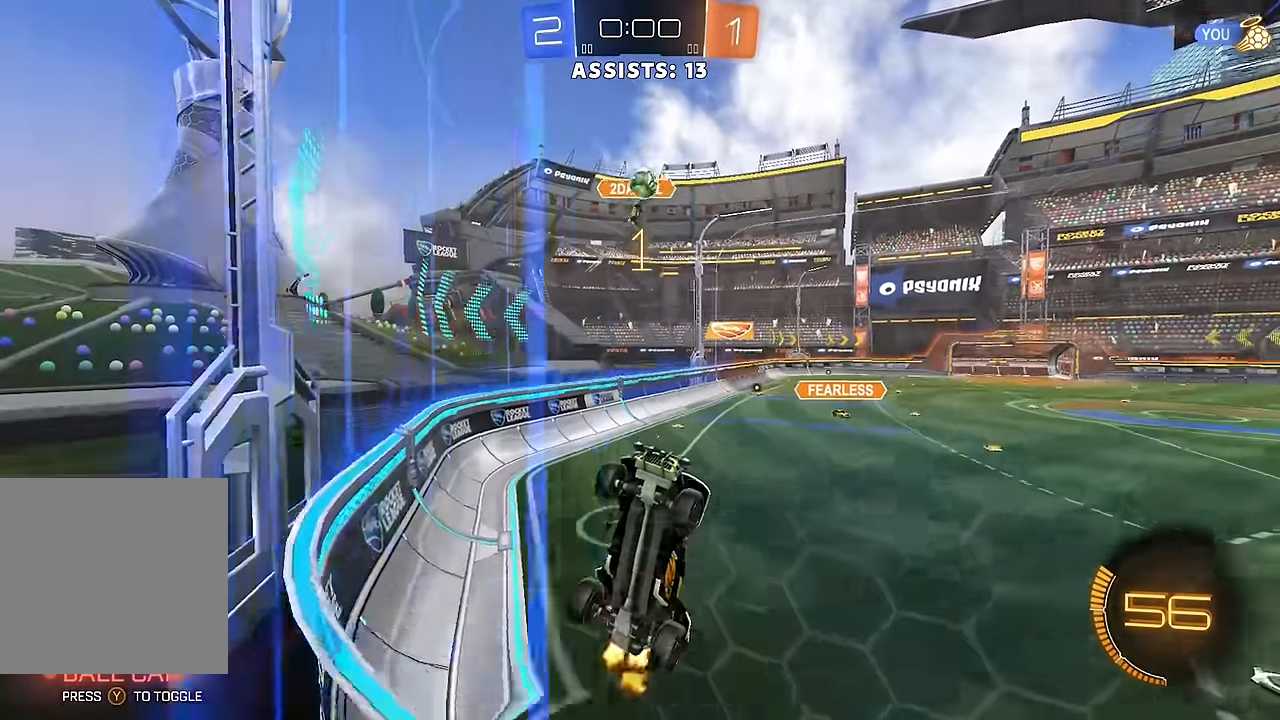
{"buttons": ["L1", "R2"], "left_stick": "up-left", "right_stick": "center", "events": [[100, "B", "down"], [117, "A", "up"], [117, "L1", "down"], [133, "left_stick", "down-left"], [283, "left_stick", "left"], [317, "B", "up"], [383, "left_stick", "up-left"]]}
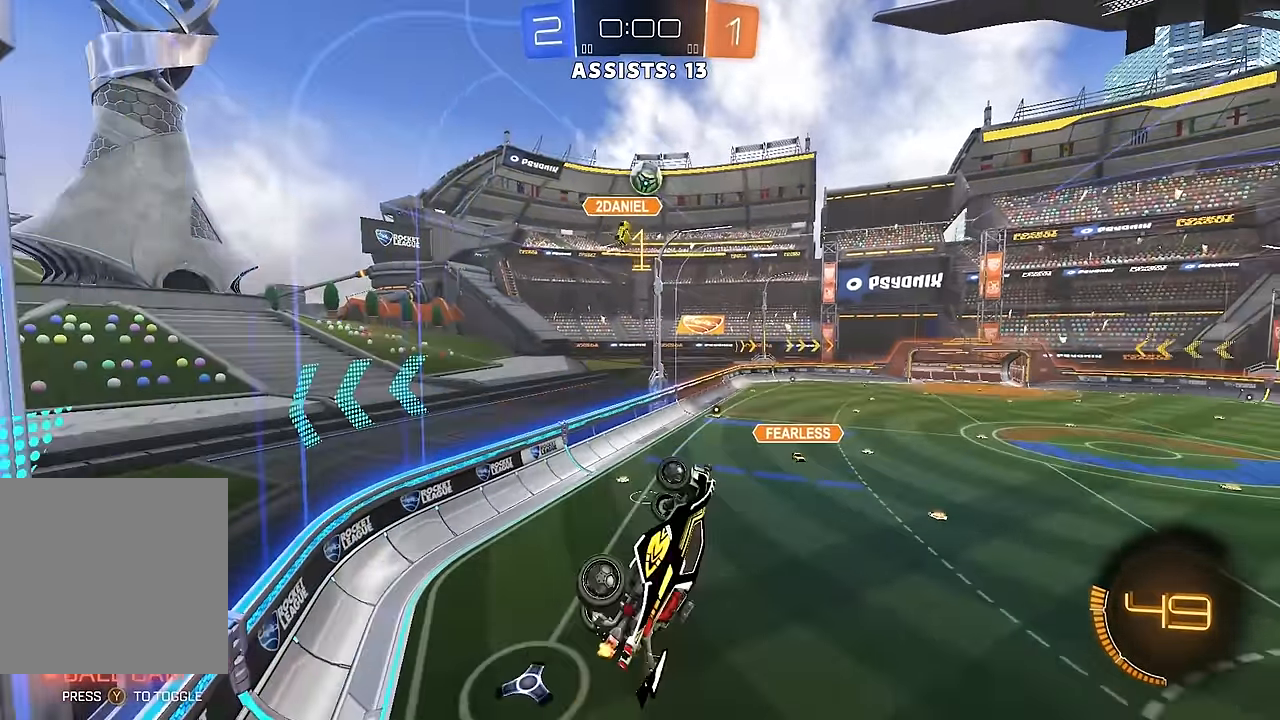
{"buttons": ["B", "R2"], "left_stick": "down-left", "right_stick": "center", "events": [[117, "L1", "up"], [133, "R2", "up"], [183, "left_stick", "up-right"], [233, "left_stick", "right"], [250, "R2", "down"], [350, "left_stick", "down"], [400, "B", "down"], [467, "left_stick", "down-left"]]}
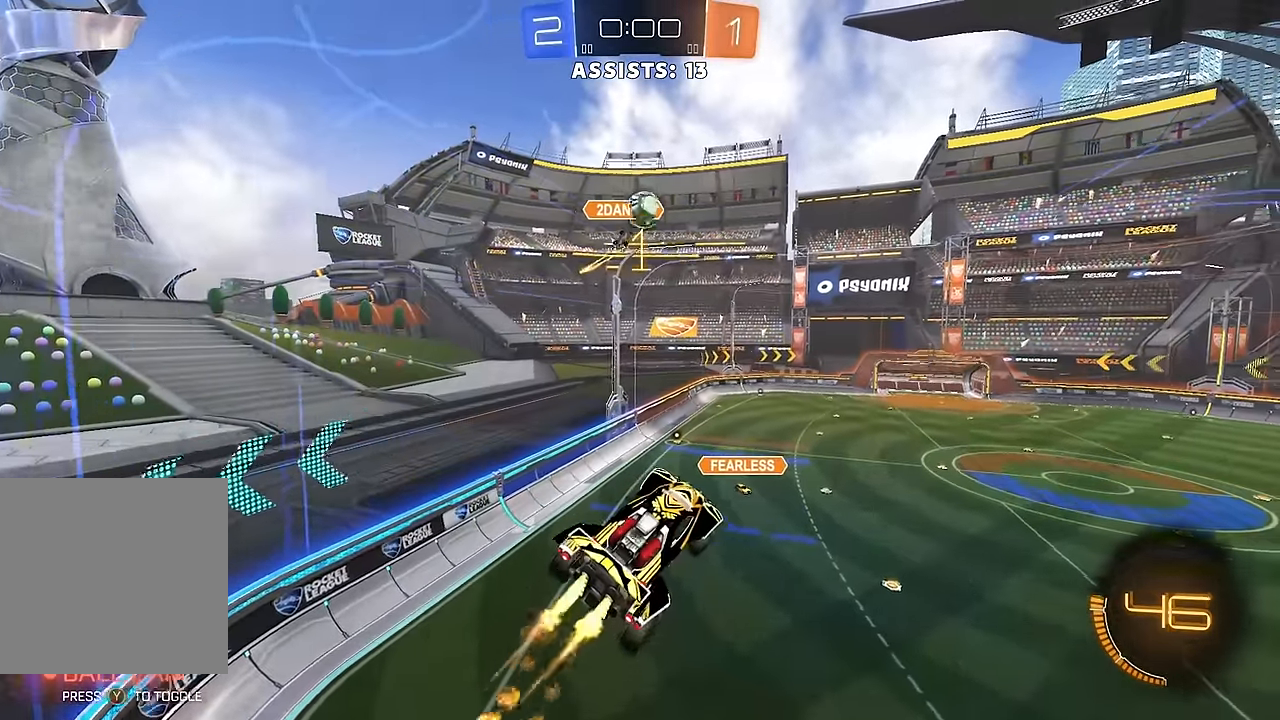
{"buttons": ["B", "R2"], "left_stick": "up", "right_stick": "center", "events": [[33, "left_stick", "left"], [83, "left_stick", "center"], [117, "B", "up"], [267, "left_stick", "right"], [367, "B", "down"], [467, "left_stick", "up"]]}